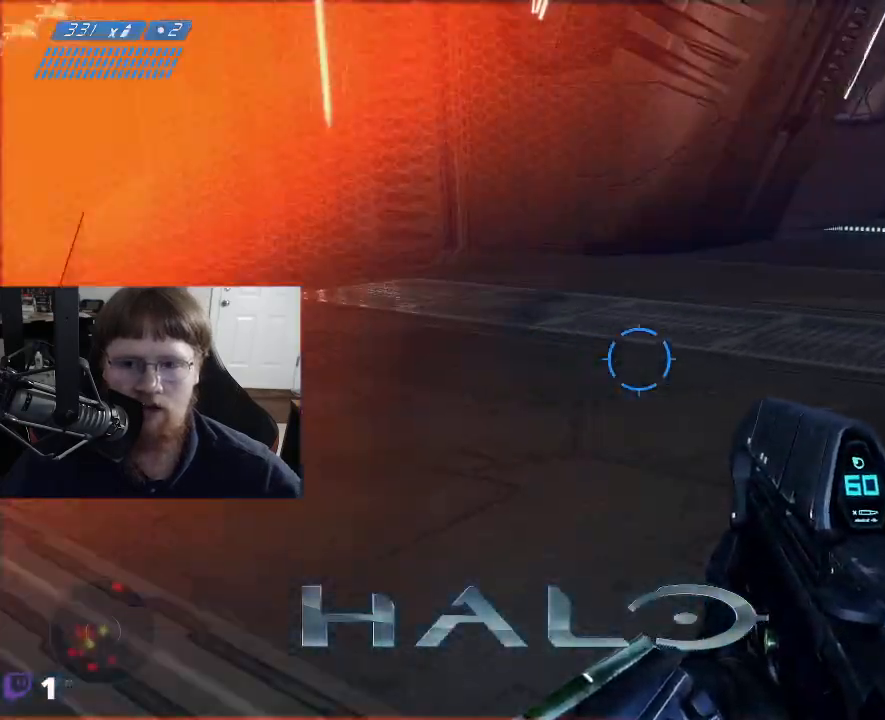
Gameplay with keyboard and mouse; each line is a JSON object with the keys held at the frame after it. "events" lists presses ("down") and releases ("up") of "1", "2", "3", "4", "5", "a", "alt", "c", "caps_lock", "ctrl", "d", "e", "f", "g", "q", "r", "s", "shift", "space", "t", "tab", "v", "w", "x" and "z" between this image and that frame as [ms after this image, input, new state], when the widget could be followed in between. No other keys are recorded. Mouse buttons are not recorded. Not read: mouse_move.
{"keys": ["d"], "events": [[450, "w", "up"]]}
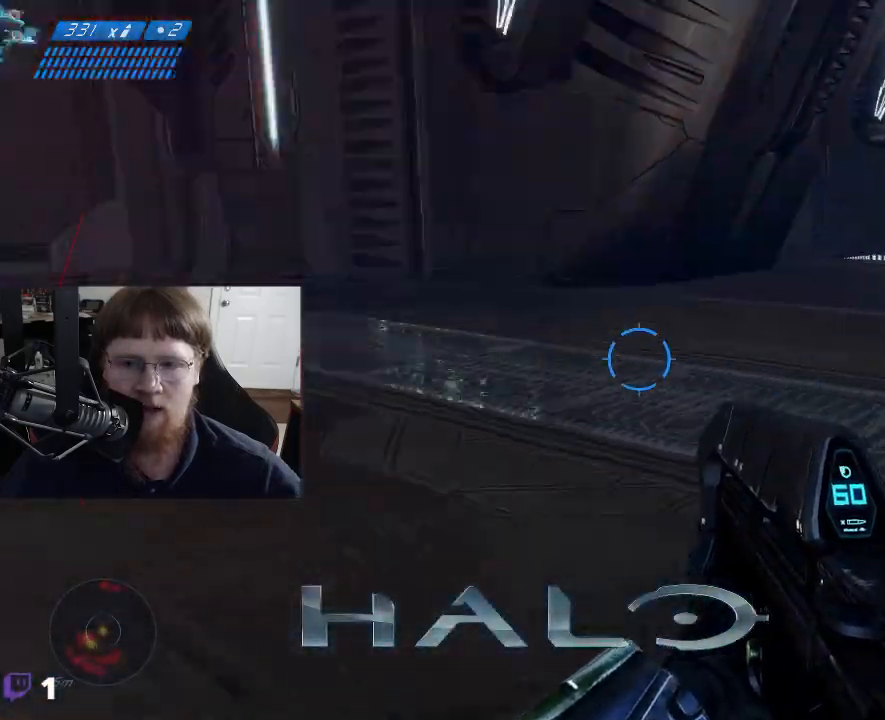
{"keys": ["d", "s"], "events": [[134, "s", "down"]]}
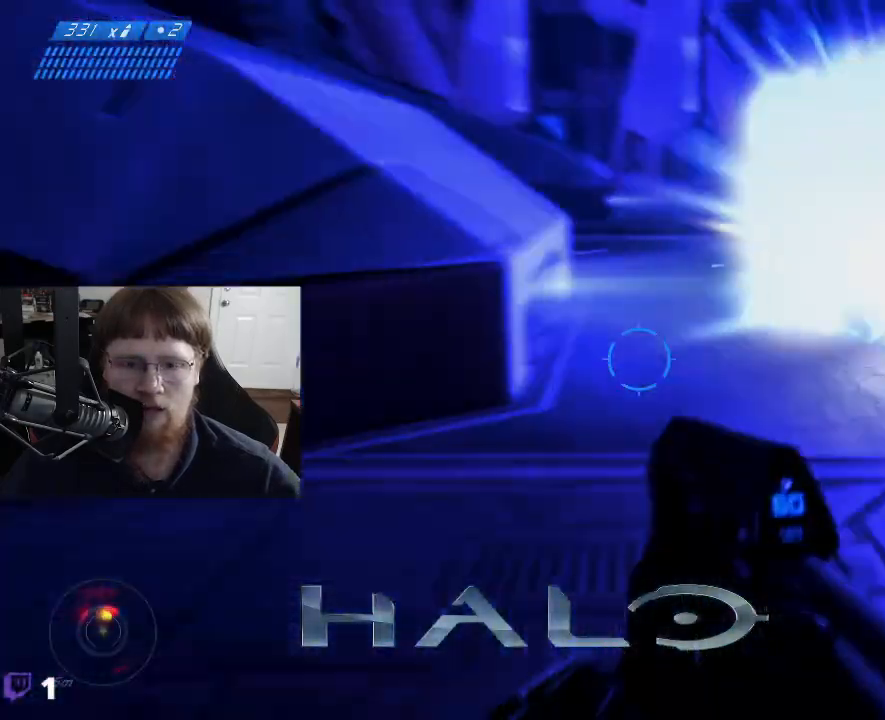
{"keys": ["d", "s"], "events": []}
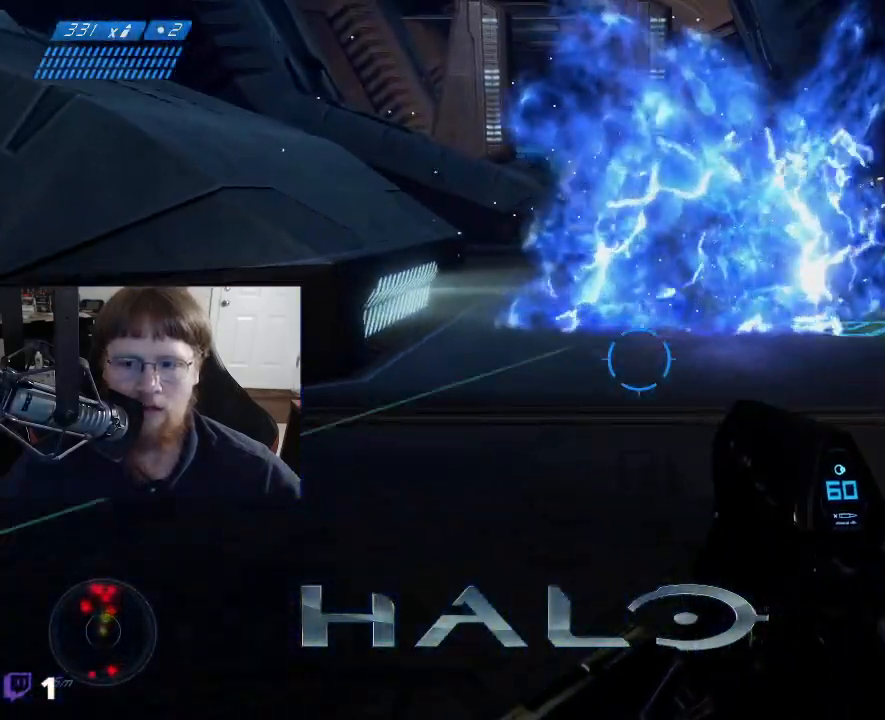
{"keys": ["d"], "events": [[367, "s", "up"]]}
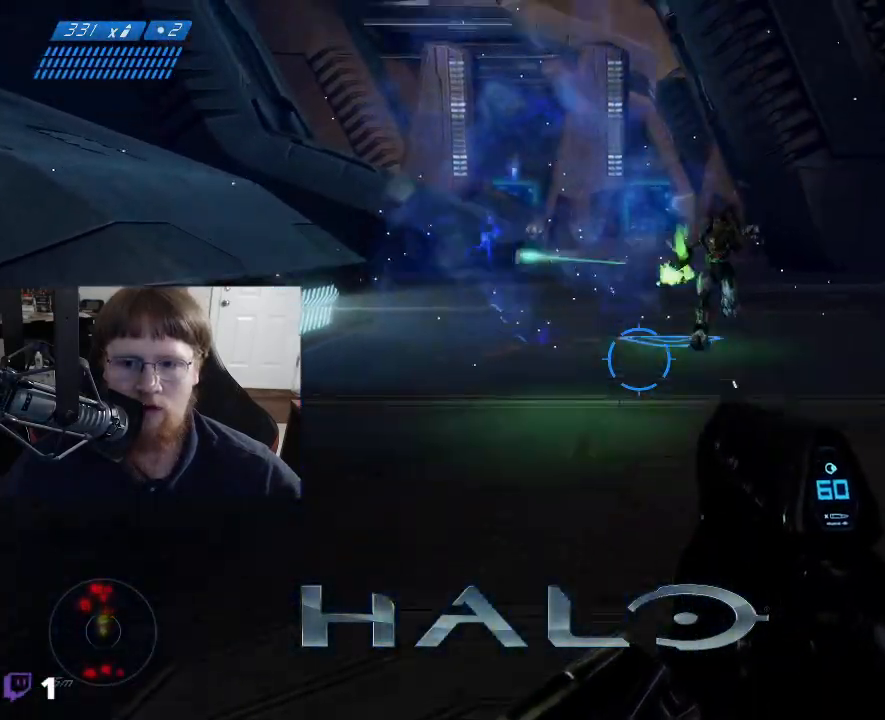
{"keys": ["a", "w"], "events": [[100, "d", "up"], [100, "w", "down"], [334, "a", "down"]]}
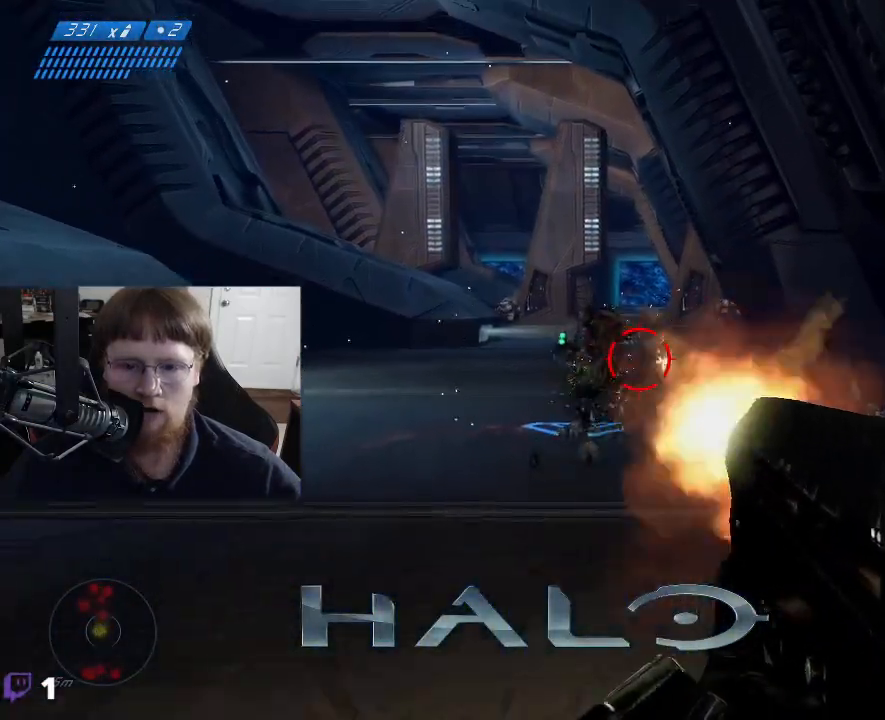
{"keys": ["a", "w"], "events": []}
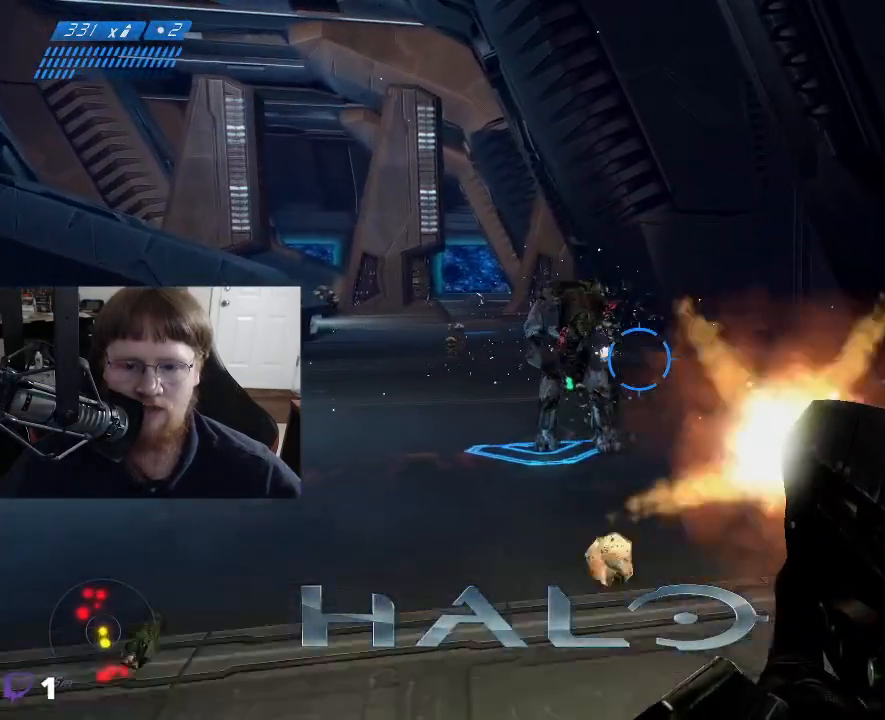
{"keys": ["a", "w"], "events": []}
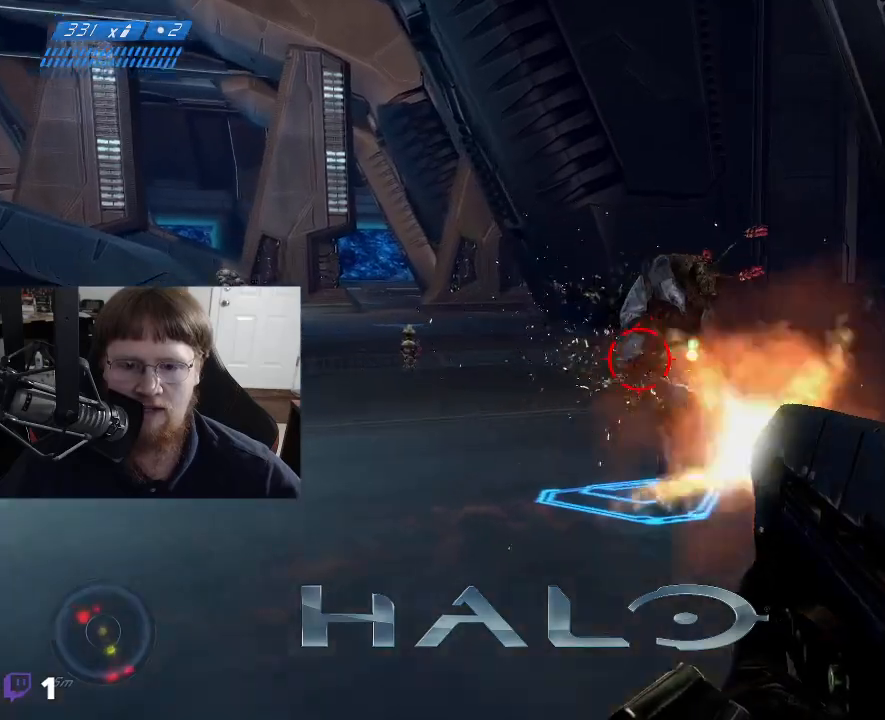
{"keys": ["a", "w"], "events": []}
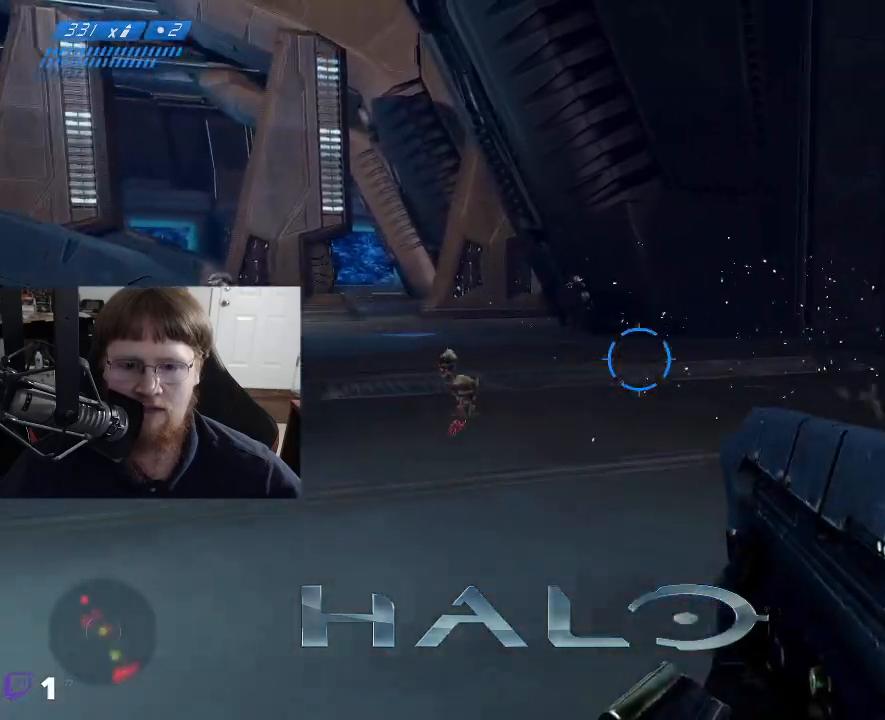
{"keys": ["a", "w"], "events": []}
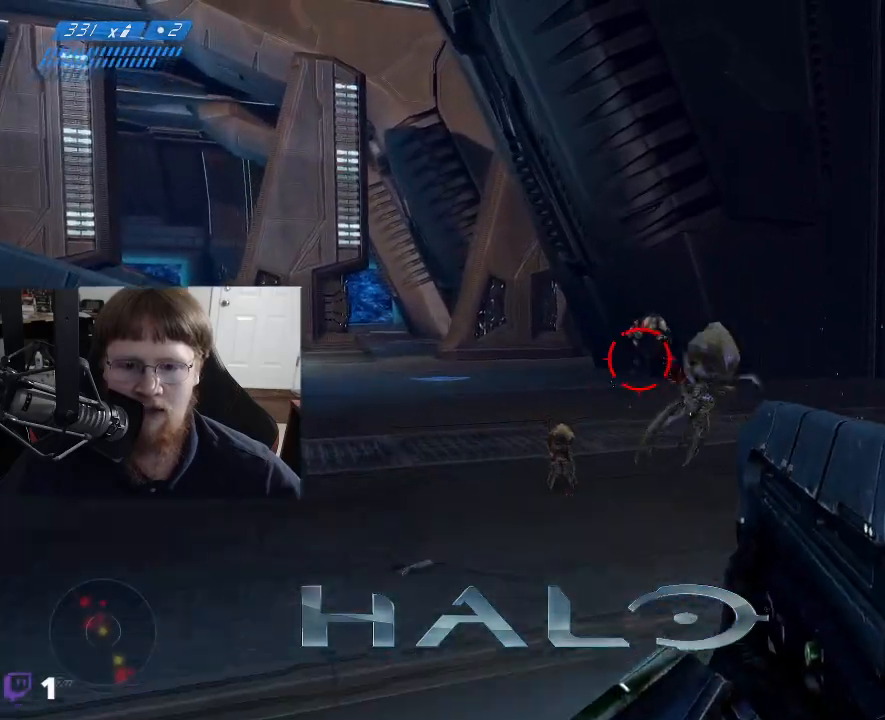
{"keys": ["a", "w"], "events": []}
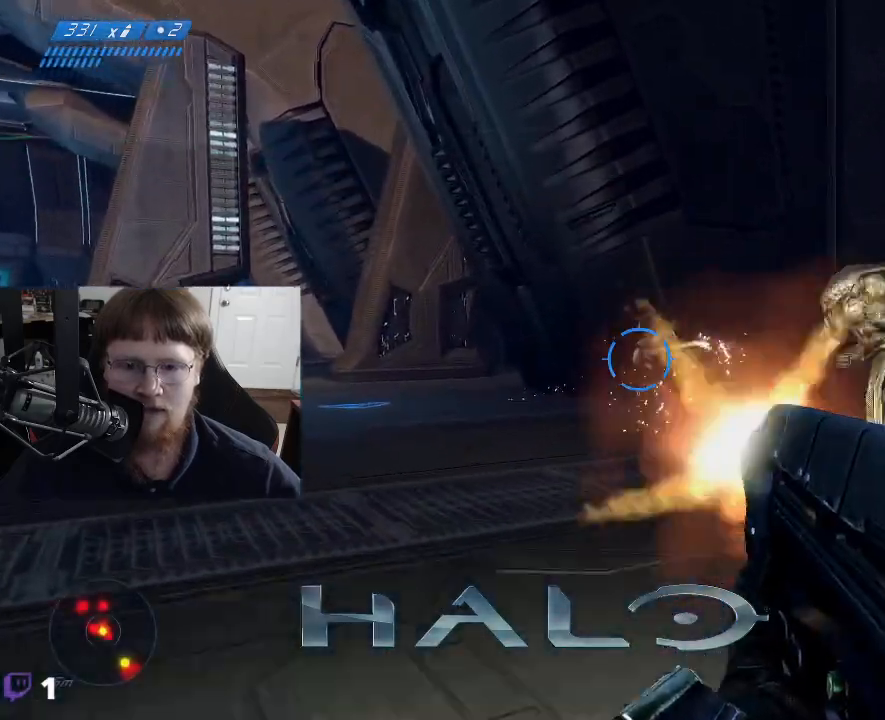
{"keys": ["a"], "events": [[50, "w", "up"]]}
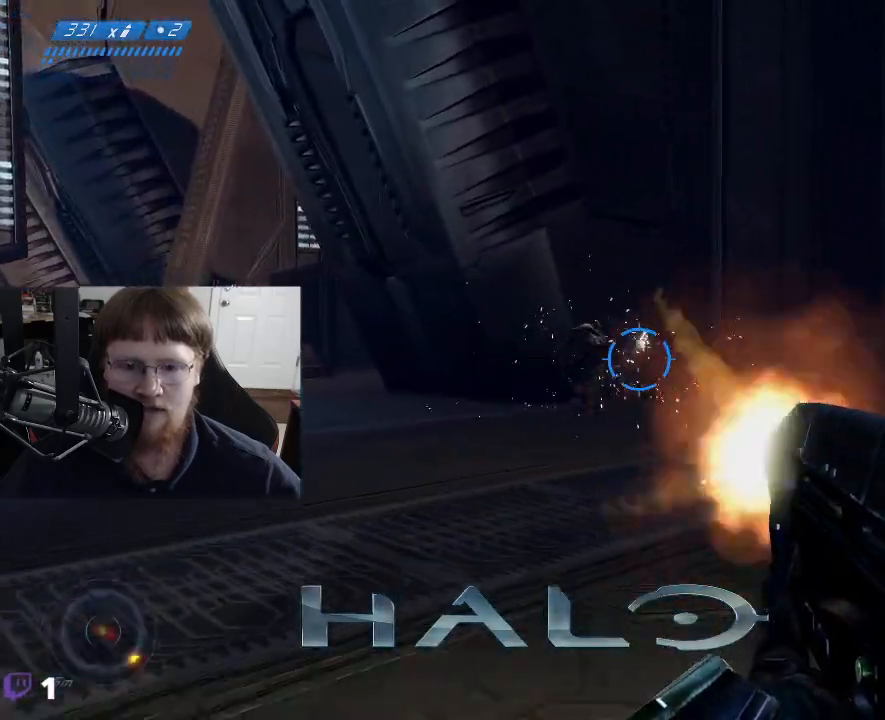
{"keys": ["a"], "events": [[17, "w", "down"], [200, "w", "up"]]}
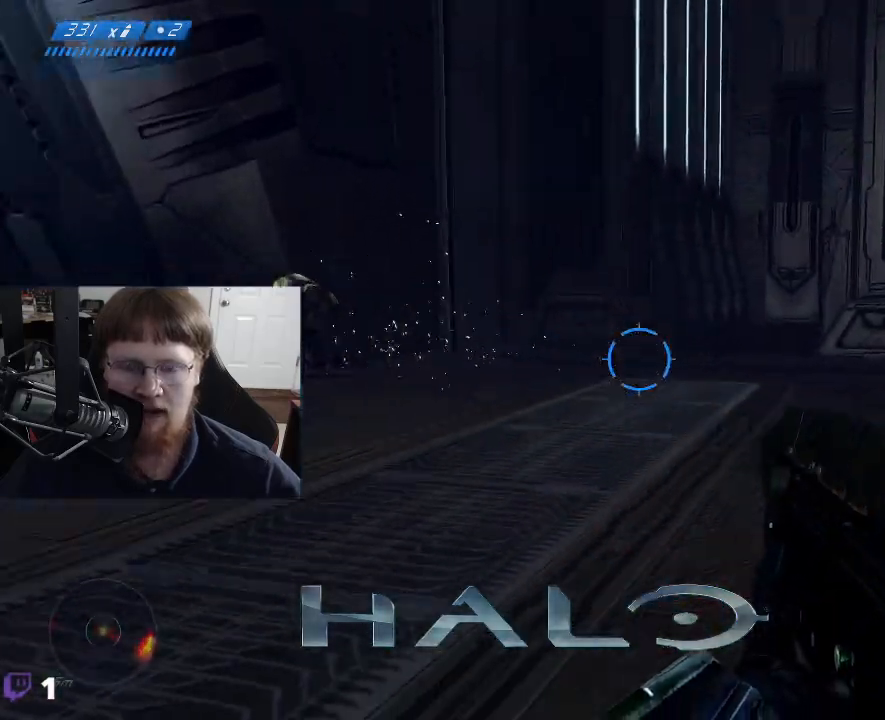
{"keys": ["a", "w"], "events": [[217, "w", "down"]]}
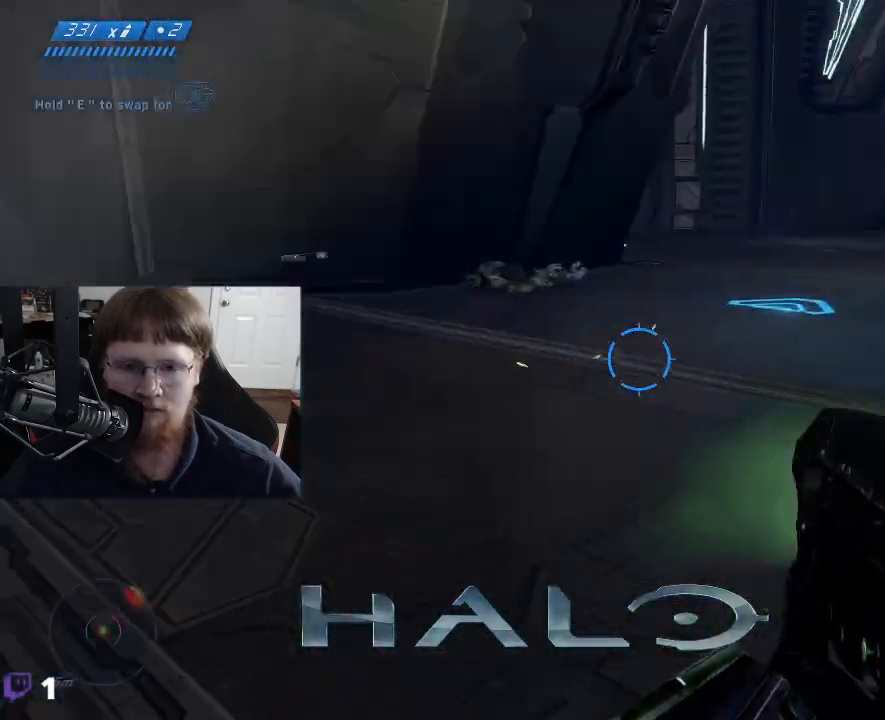
{"keys": ["a", "w"], "events": []}
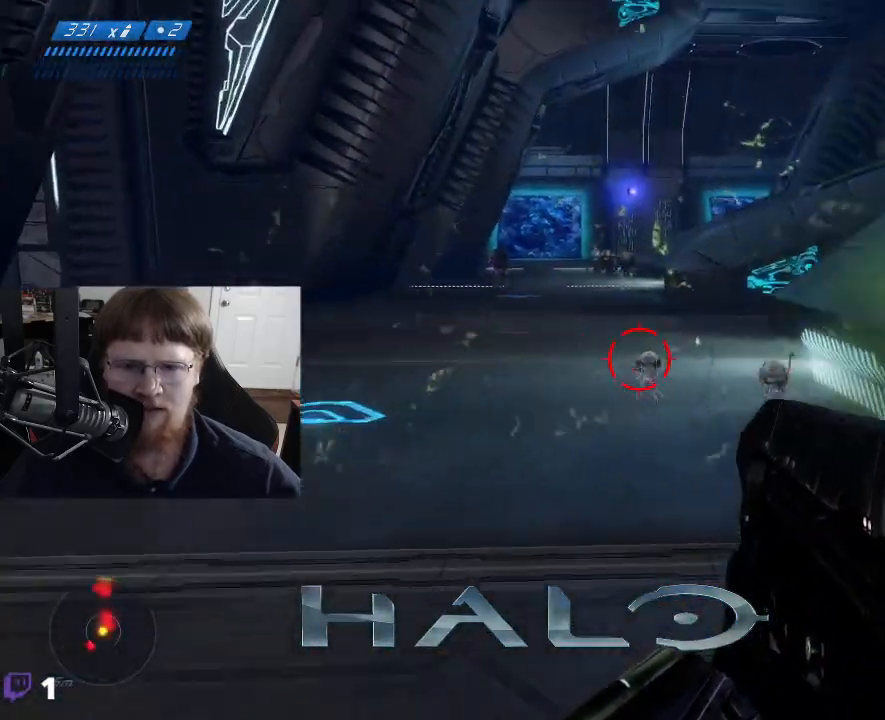
{"keys": ["a", "w"], "events": []}
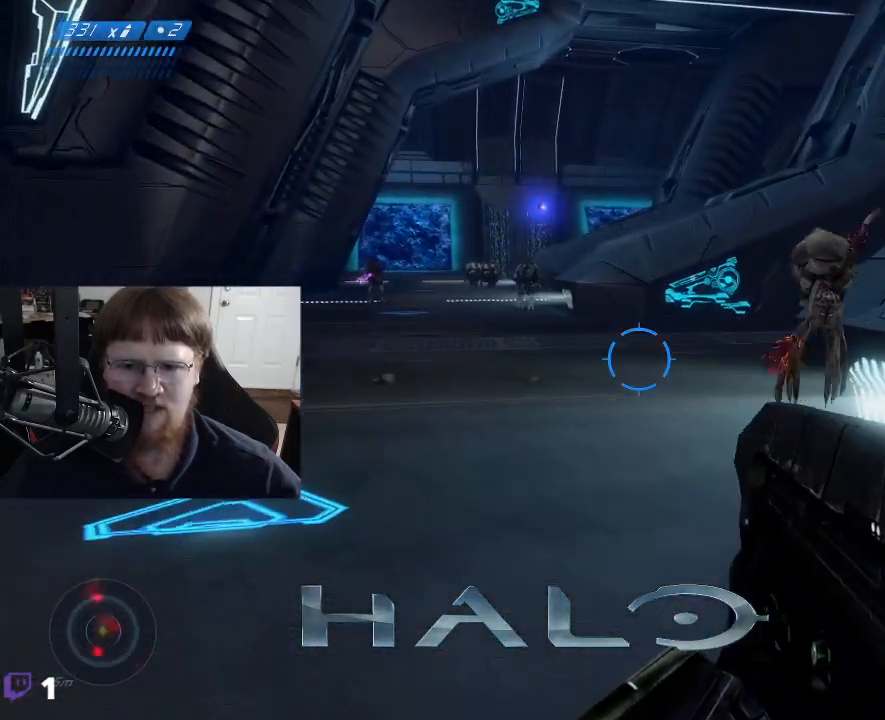
{"keys": ["a", "w"], "events": []}
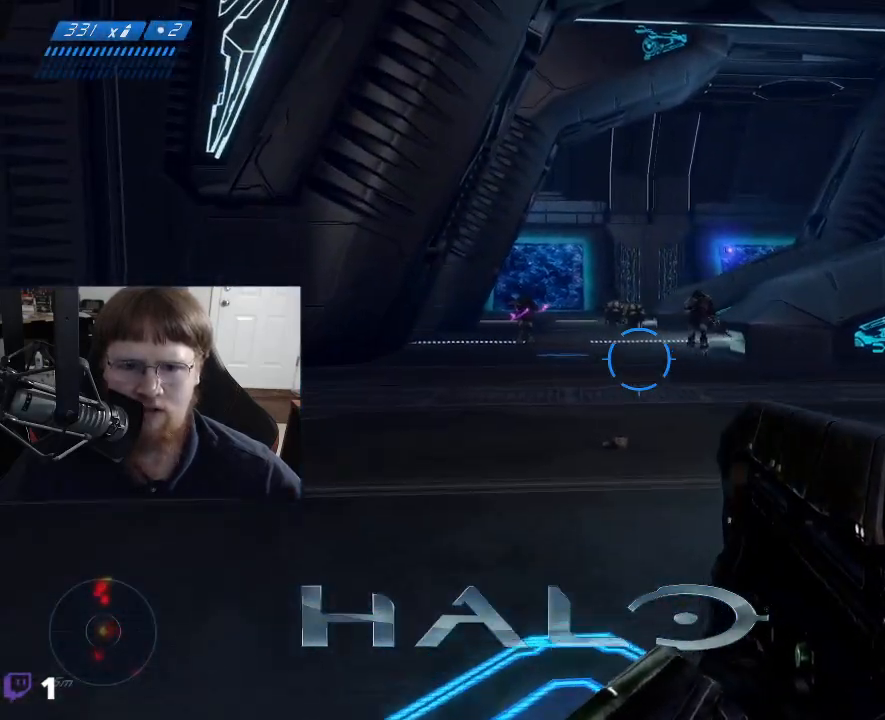
{"keys": ["a", "w"], "events": []}
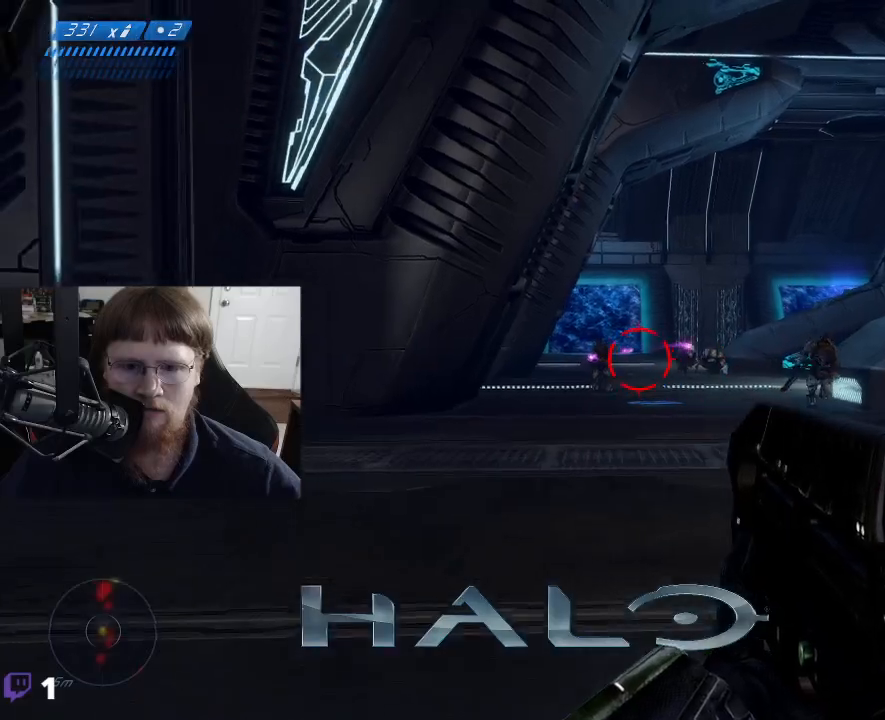
{"keys": ["a", "w"], "events": []}
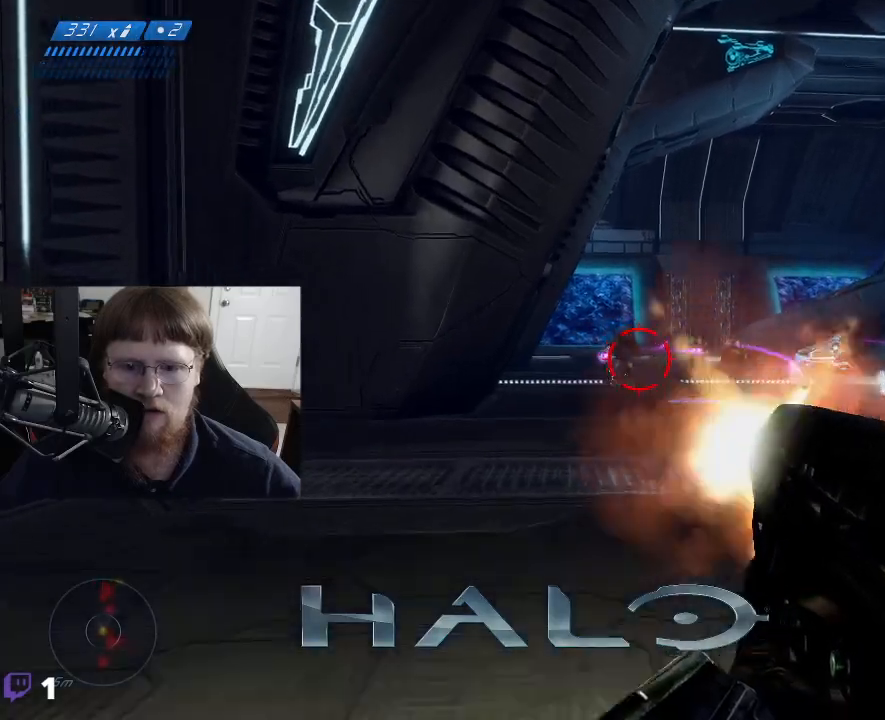
{"keys": ["a", "w"], "events": []}
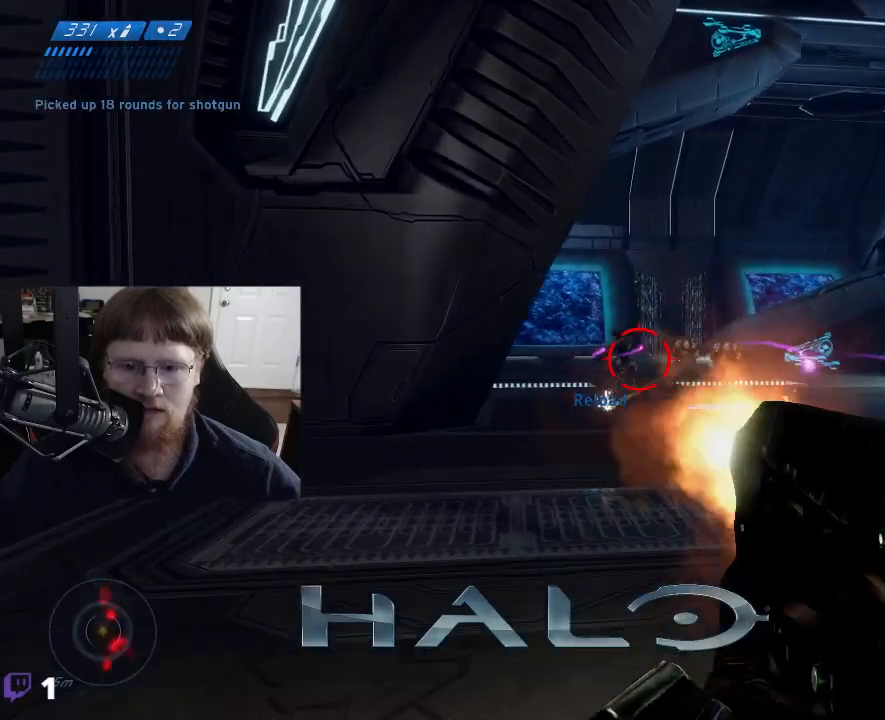
{"keys": ["a", "w"], "events": []}
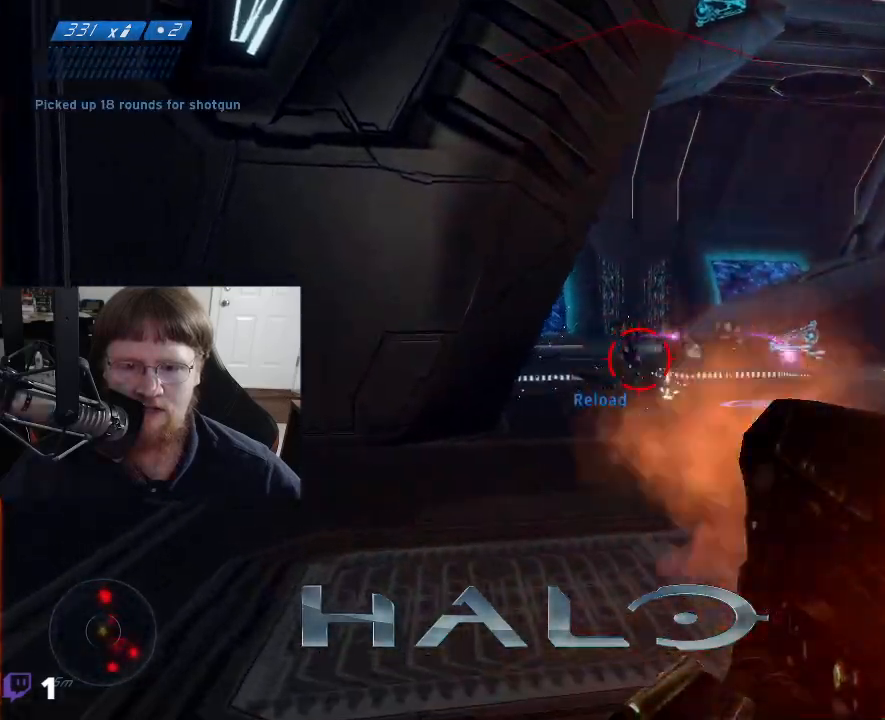
{"keys": ["a", "w"], "events": []}
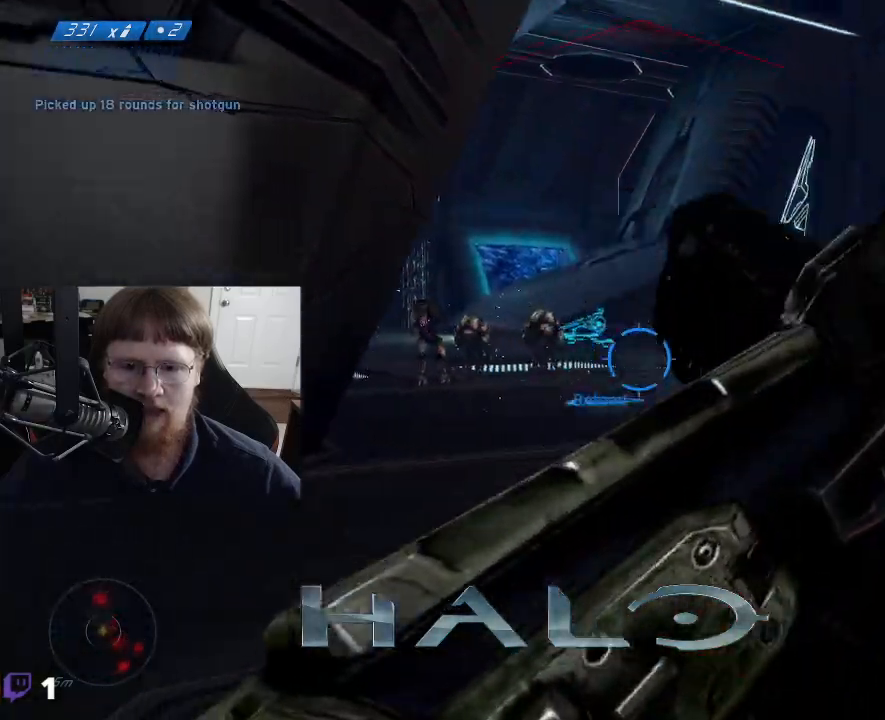
{"keys": ["a", "w"], "events": []}
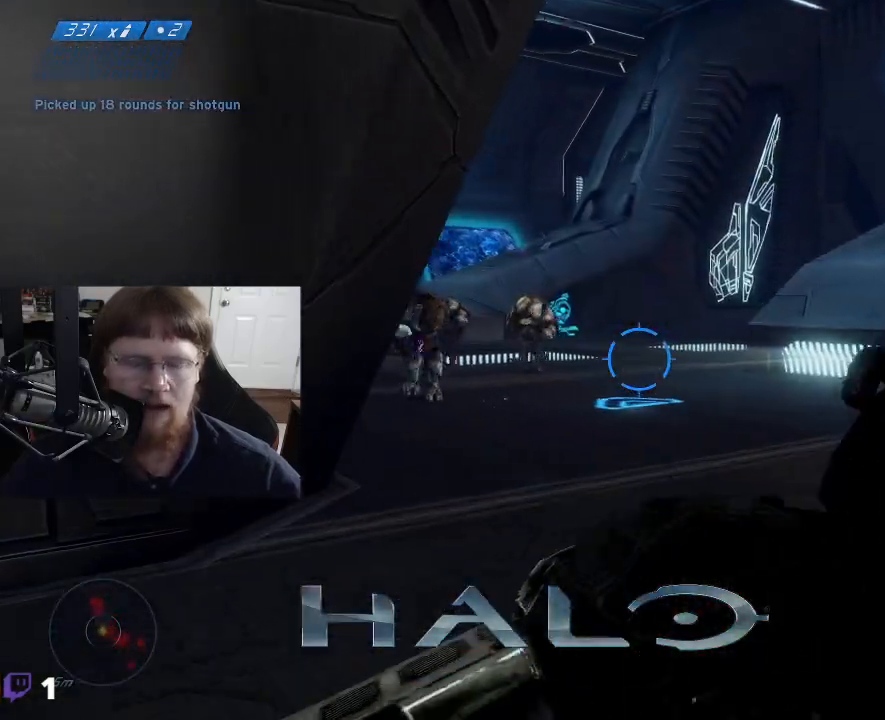
{"keys": ["d", "w"], "events": [[100, "a", "up"], [184, "d", "down"]]}
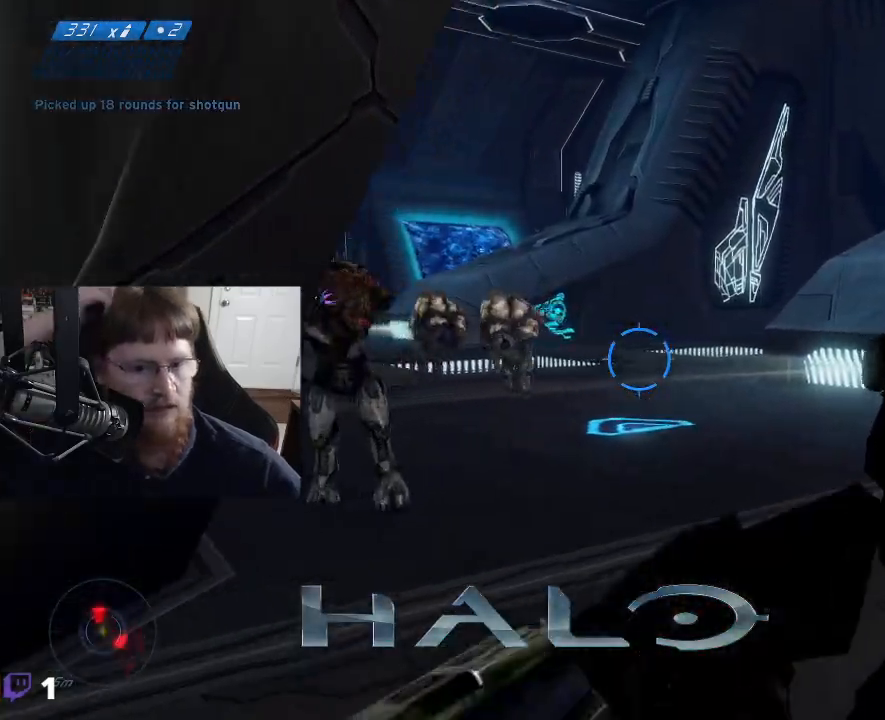
{"keys": ["d", "w"], "events": [[117, "space", "down"], [300, "space", "up"]]}
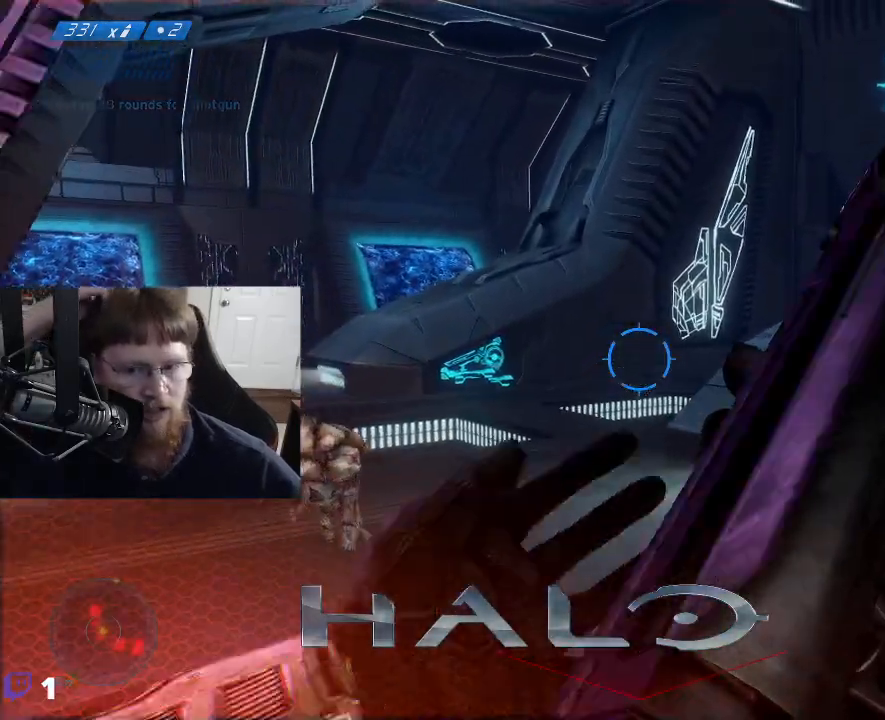
{"keys": ["d", "w"], "events": []}
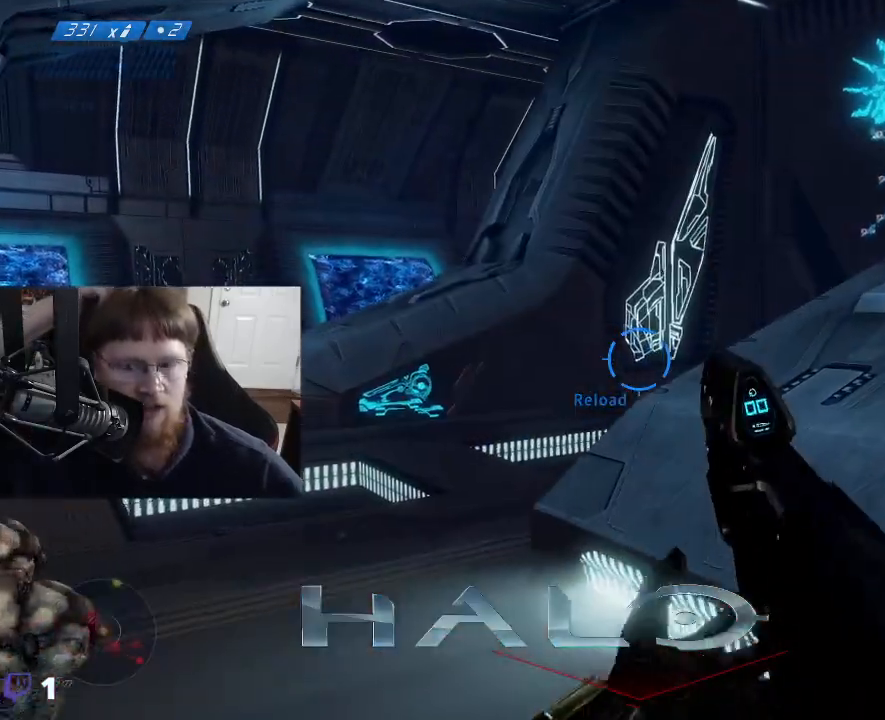
{"keys": ["d", "w"], "events": []}
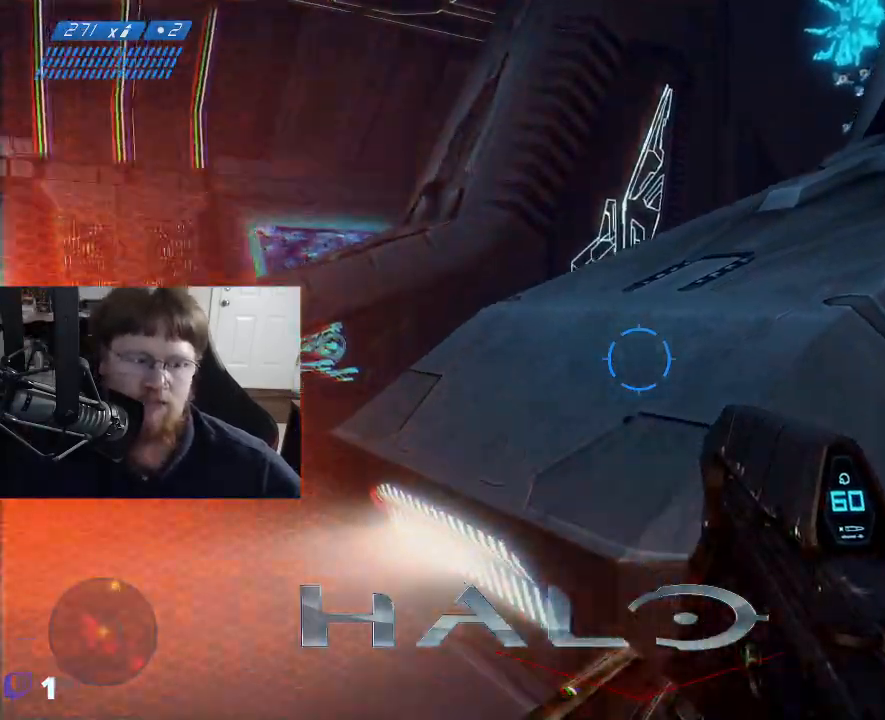
{"keys": ["d"], "events": [[300, "w", "up"]]}
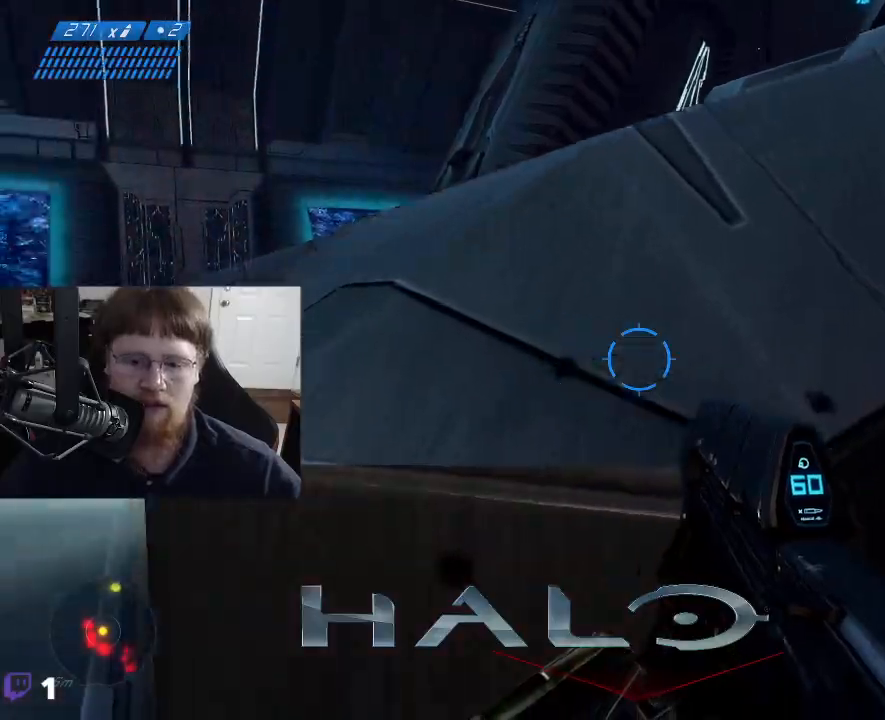
{"keys": ["d", "s"], "events": [[84, "s", "down"]]}
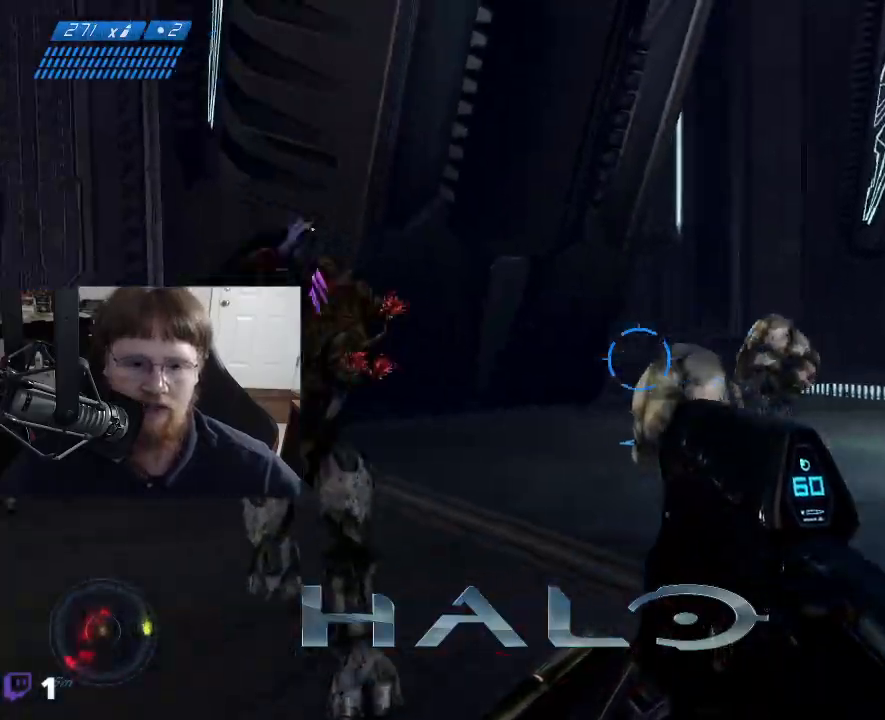
{"keys": ["s"], "events": [[50, "d", "up"]]}
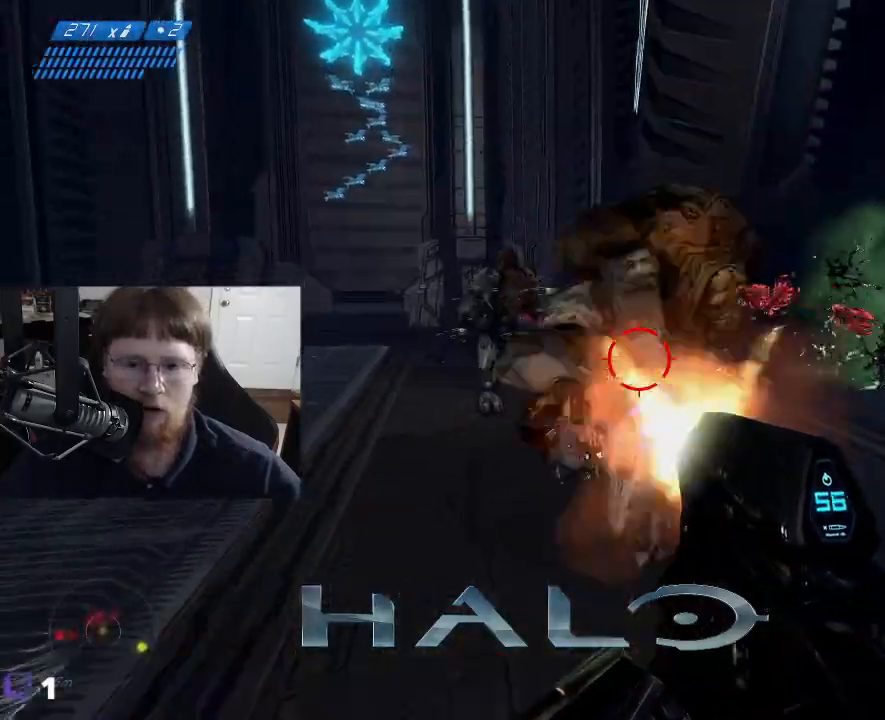
{"keys": ["s"], "events": []}